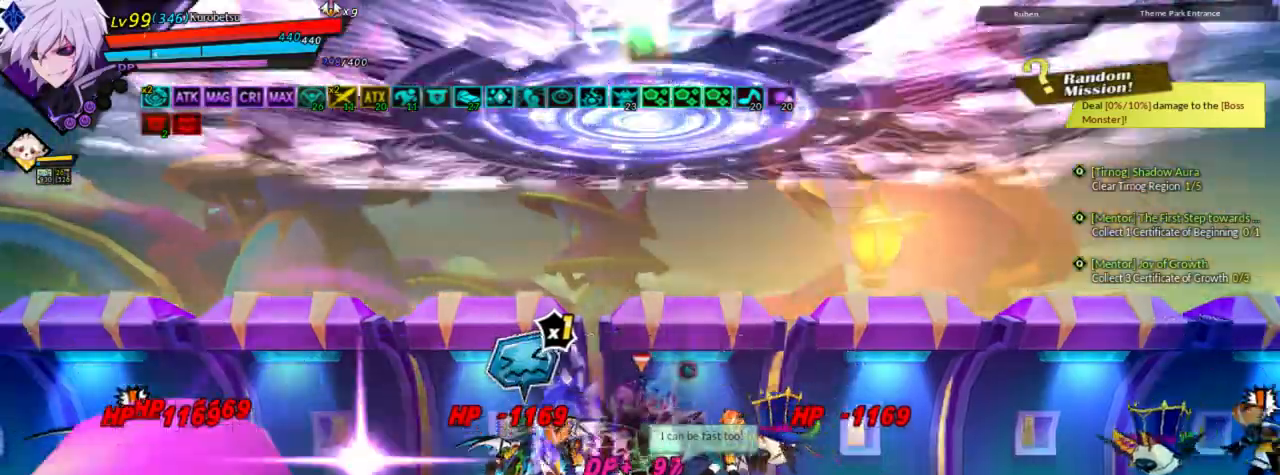
Gameplay with keyboard; each line is a JSON object with the keys held at the frame after it. "events" lists presses ("down") and releases ("up") of "a", "alt", "b", "c", "caps_lock", "ctrl", "d", "down", "e", "f", "g", "left", "q", "r", "right", "s", "shift", "space", "t", "tab", "up", "v", "w", "x" and "z" between this image and that frame as [ms after this image, input, new state], when the widget could be followed in between. No other keys are recorded. Mouse input is not recorded.
{"keys": ["d"], "events": [[167, "d", "down"], [267, "d", "up"], [333, "d", "down"], [433, "d", "up"], [500, "d", "down"]]}
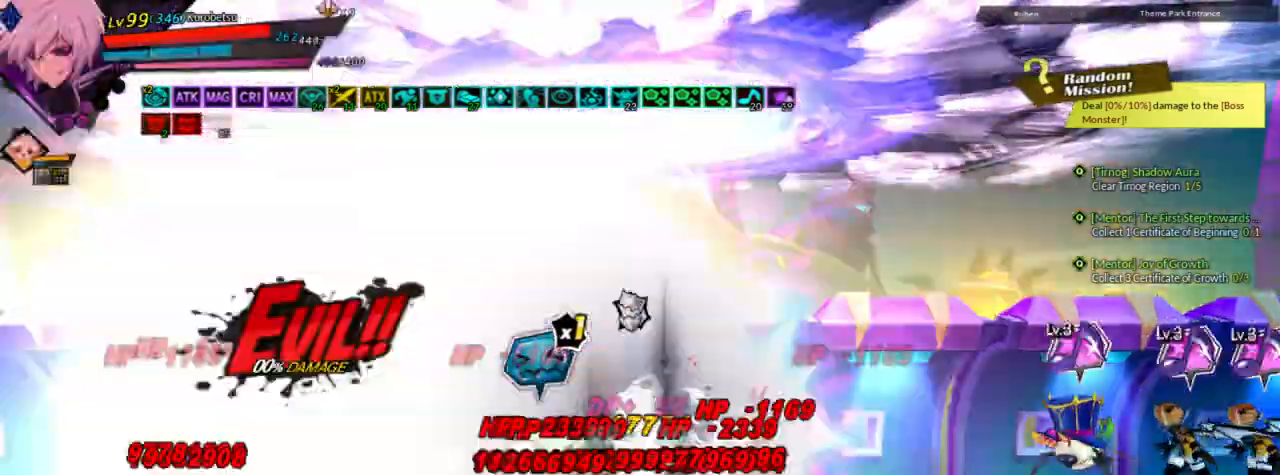
{"keys": ["d"], "events": [[100, "d", "up"], [133, "d", "down"], [233, "d", "up"], [267, "d", "down"], [333, "d", "up"], [433, "d", "down"]]}
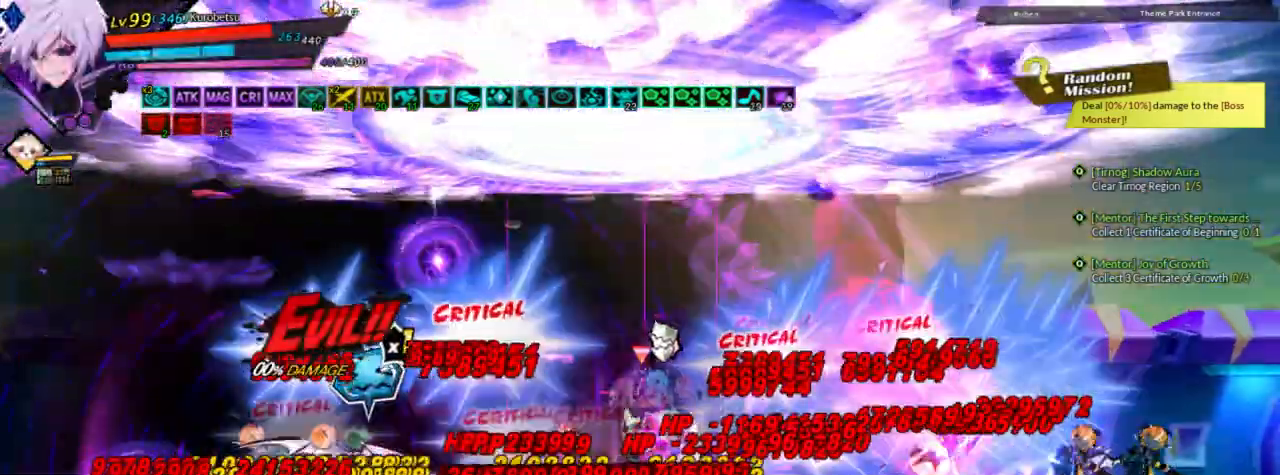
{"keys": ["d"], "events": [[33, "d", "up"], [100, "d", "down"], [167, "d", "up"], [267, "d", "down"], [367, "d", "up"], [400, "d", "down"]]}
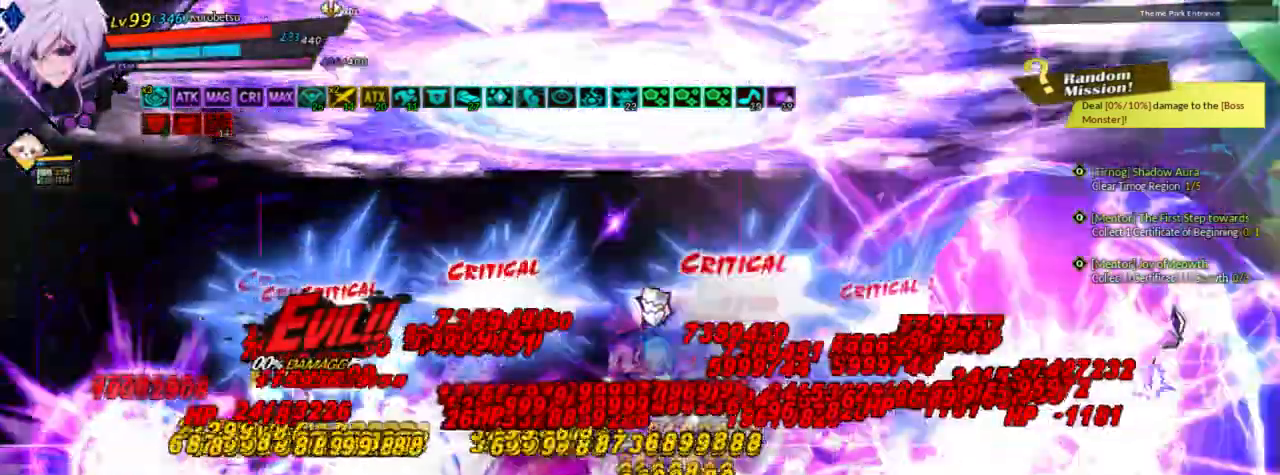
{"keys": [], "events": [[67, "d", "up"], [100, "d", "down"], [167, "d", "up"]]}
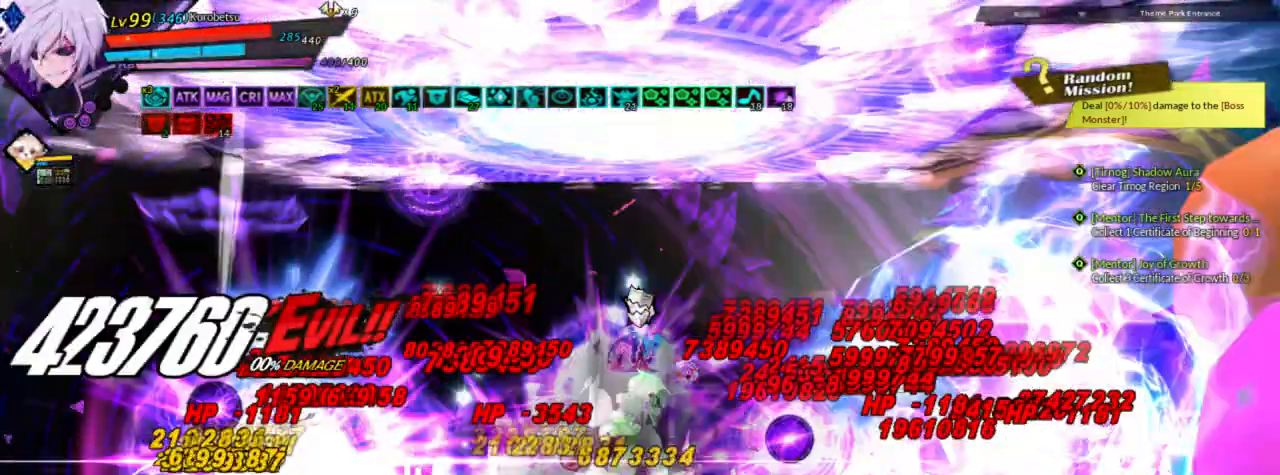
{"keys": ["left"], "events": [[233, "right", "down"], [500, "left", "down"], [500, "right", "up"]]}
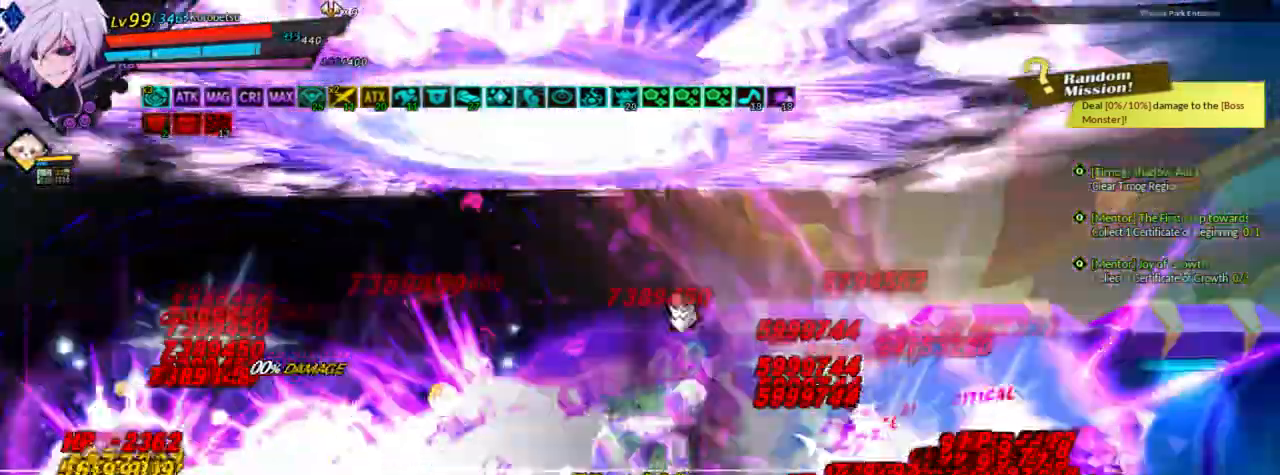
{"keys": [], "events": [[200, "d", "down"], [233, "d", "up"], [300, "d", "down"], [400, "d", "up"], [400, "left", "up"]]}
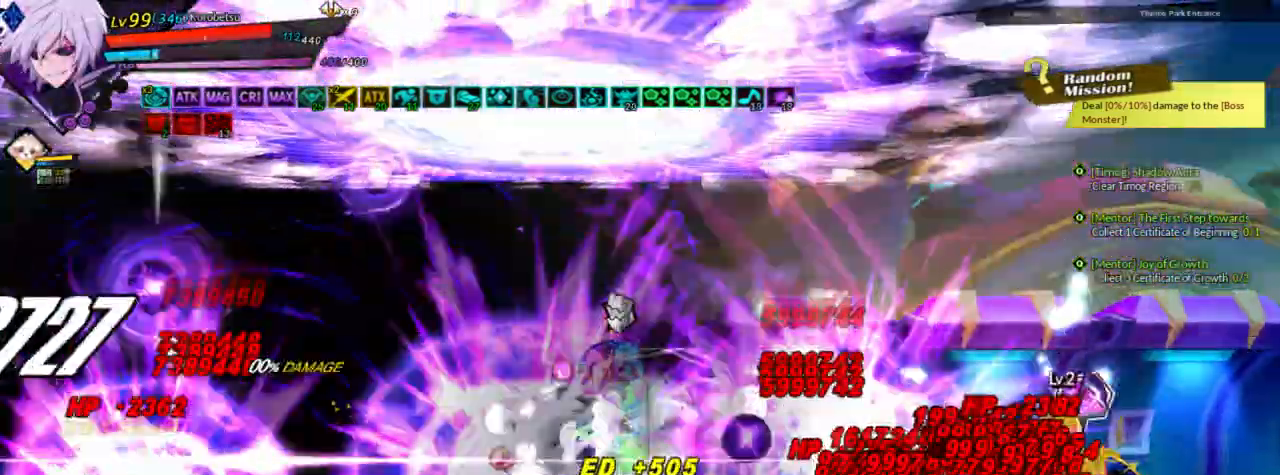
{"keys": [], "events": []}
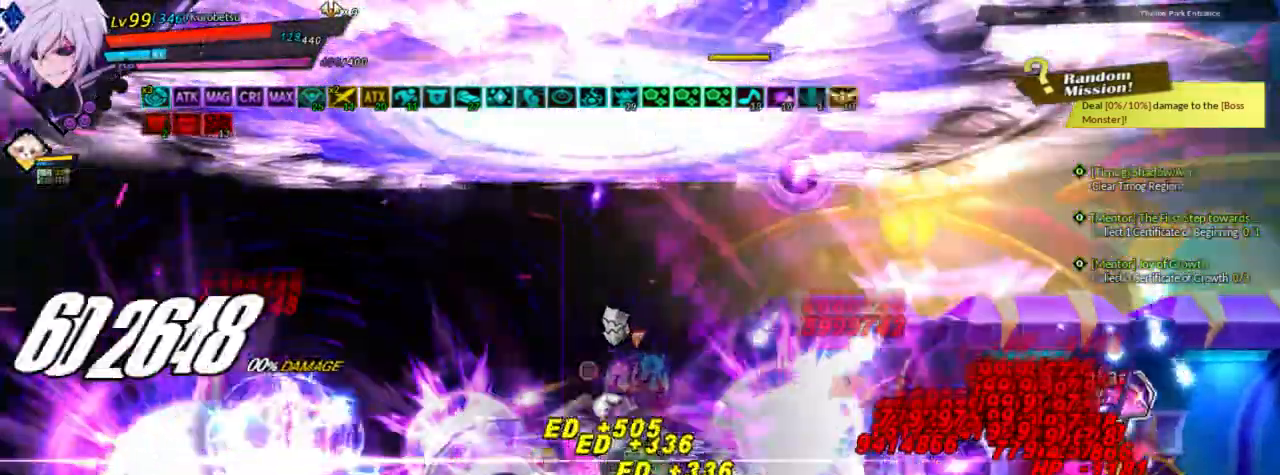
{"keys": [], "events": []}
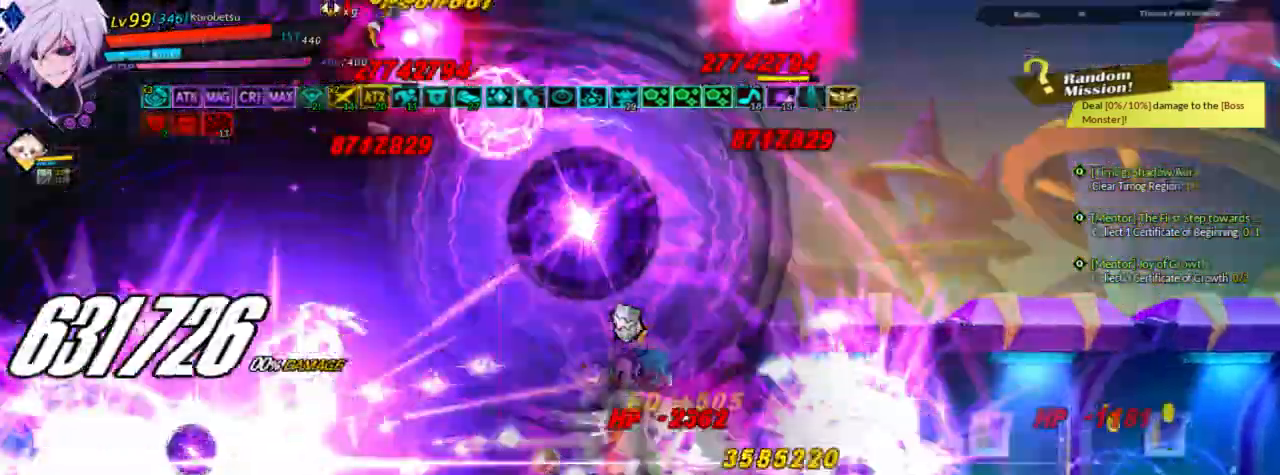
{"keys": [], "events": []}
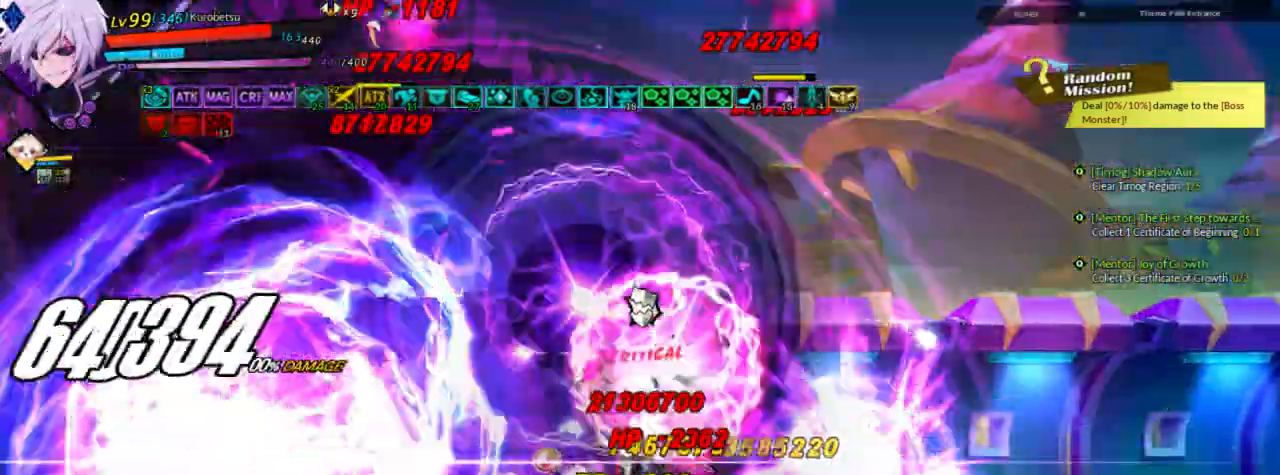
{"keys": ["left"], "events": [[200, "left", "down"]]}
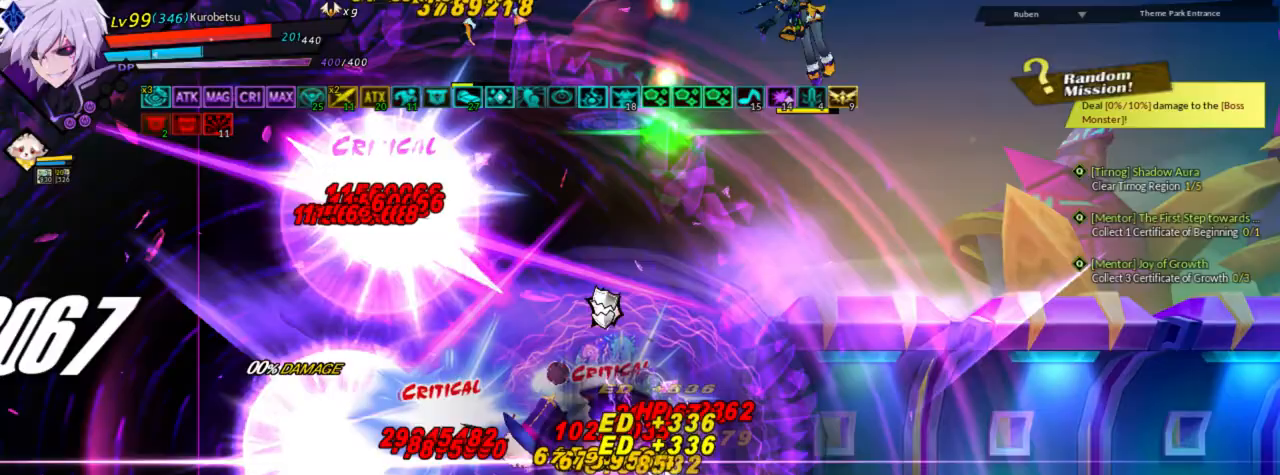
{"keys": ["ctrl", "left"], "events": [[333, "ctrl", "down"]]}
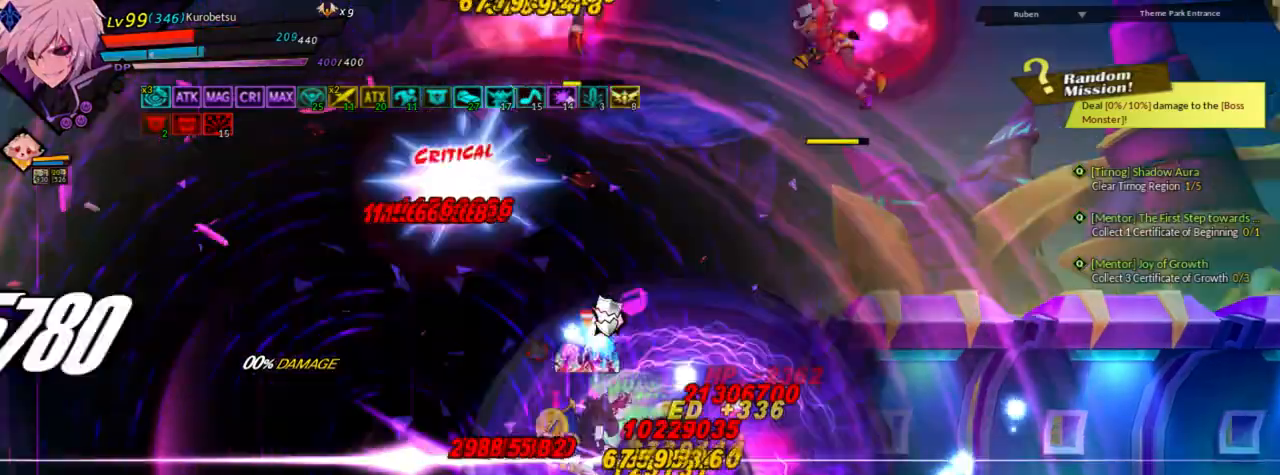
{"keys": ["right"], "events": [[33, "ctrl", "up"], [67, "left", "up"], [233, "right", "down"]]}
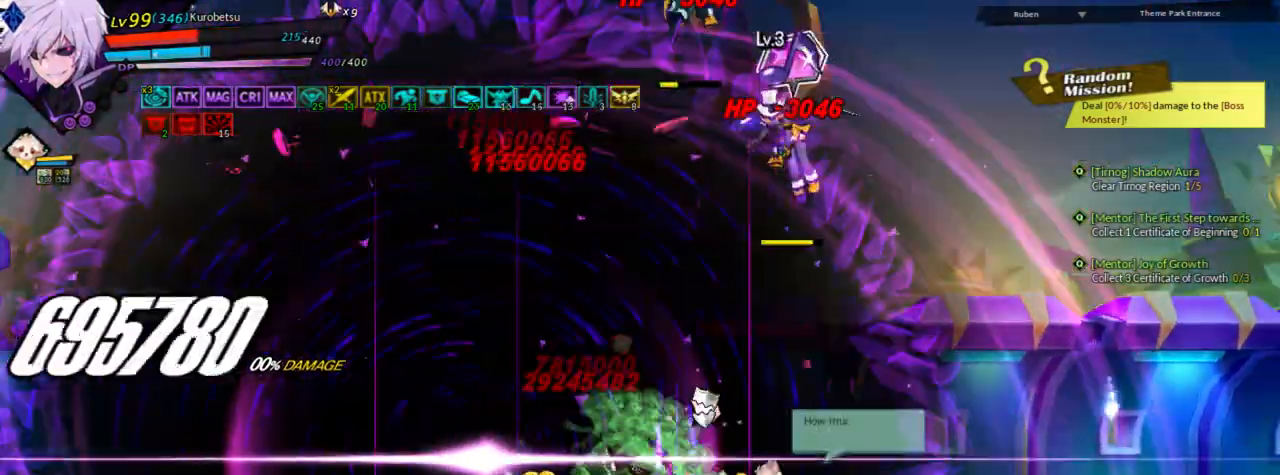
{"keys": ["ctrl", "right"], "events": [[300, "ctrl", "down"], [433, "ctrl", "up"], [467, "ctrl", "down"]]}
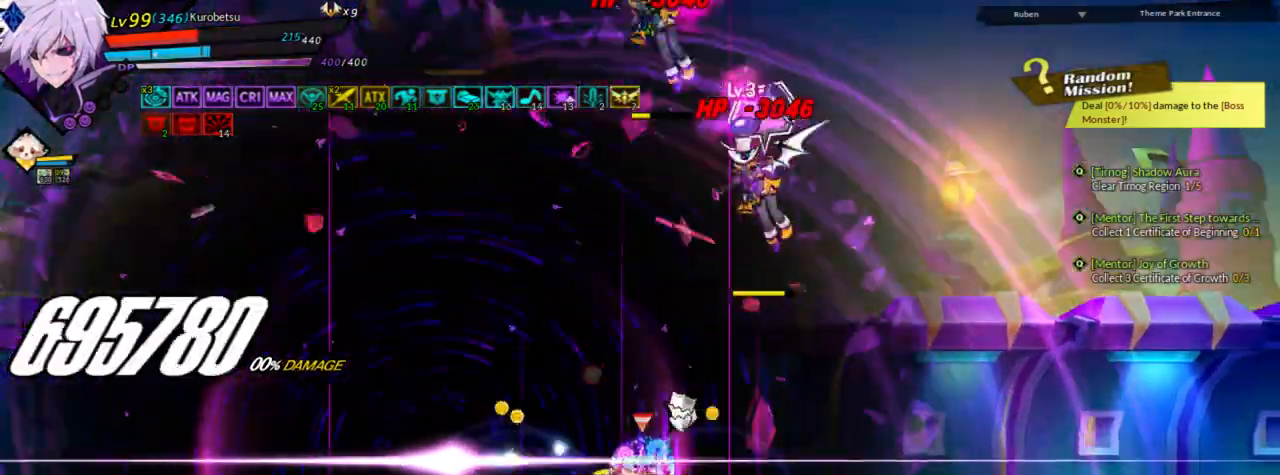
{"keys": ["right"], "events": [[67, "ctrl", "up"]]}
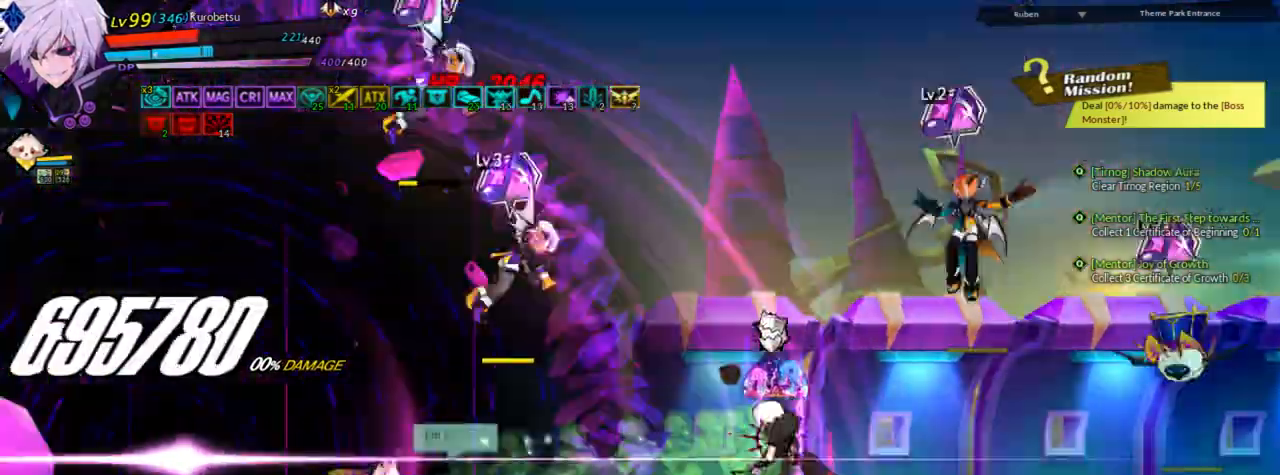
{"keys": ["left"], "events": [[133, "right", "up"], [233, "left", "down"], [267, "ctrl", "down"], [433, "ctrl", "up"]]}
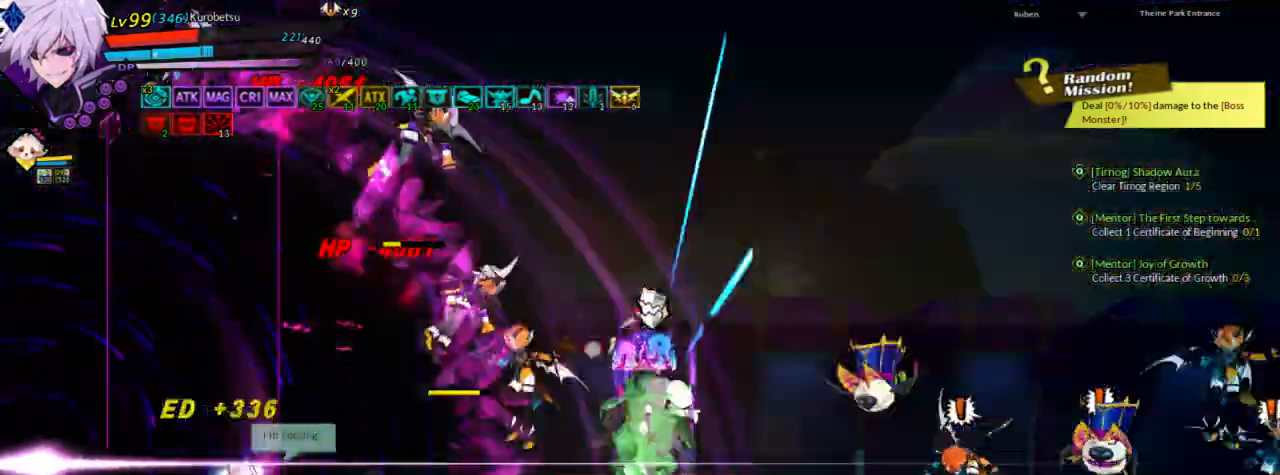
{"keys": ["right"], "events": [[33, "ctrl", "down"], [100, "ctrl", "up"], [433, "left", "up"], [433, "right", "down"]]}
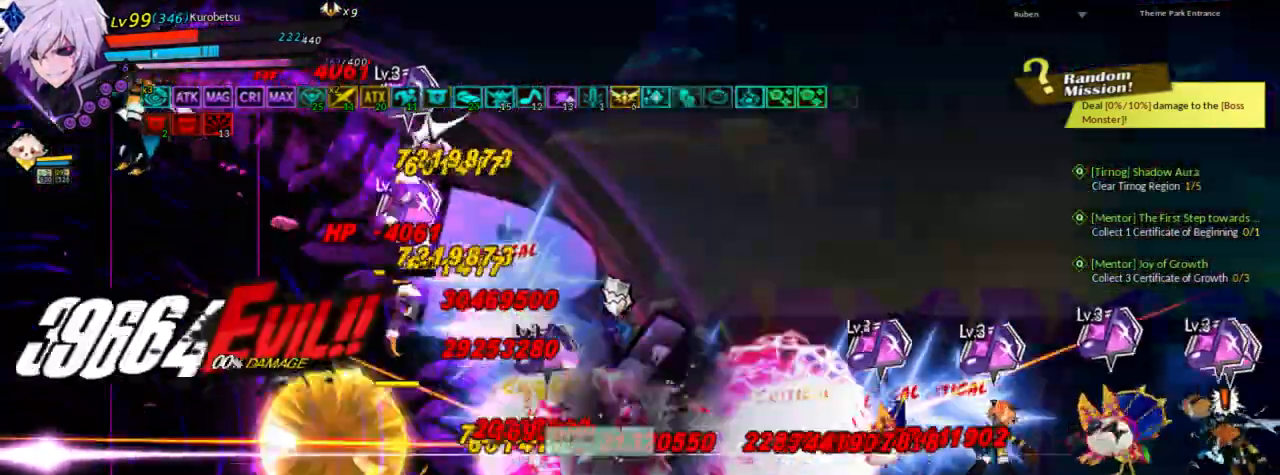
{"keys": ["d"], "events": [[100, "d", "down"], [233, "d", "up"], [233, "right", "up"], [300, "d", "down"]]}
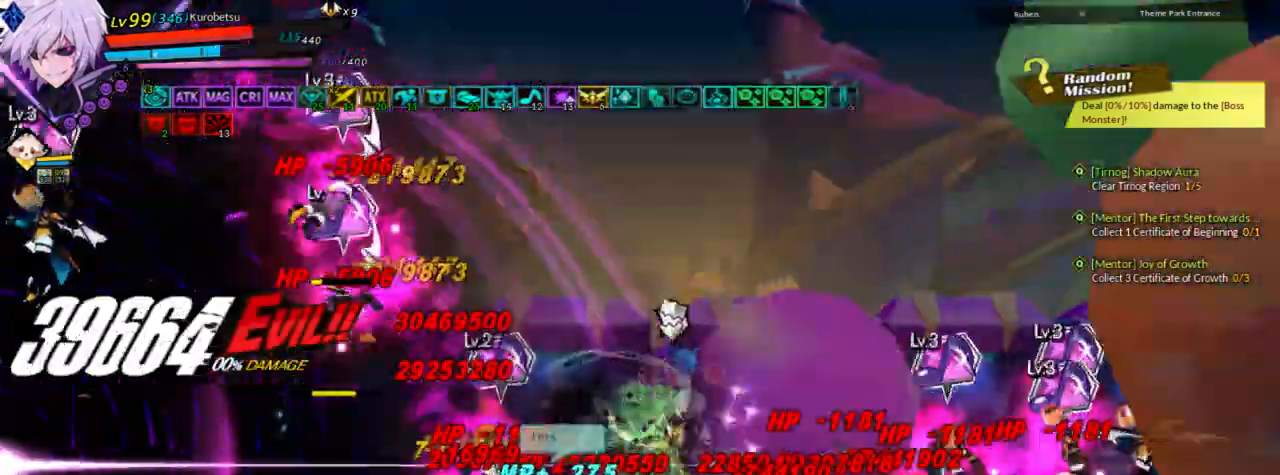
{"keys": [], "events": [[33, "d", "up"]]}
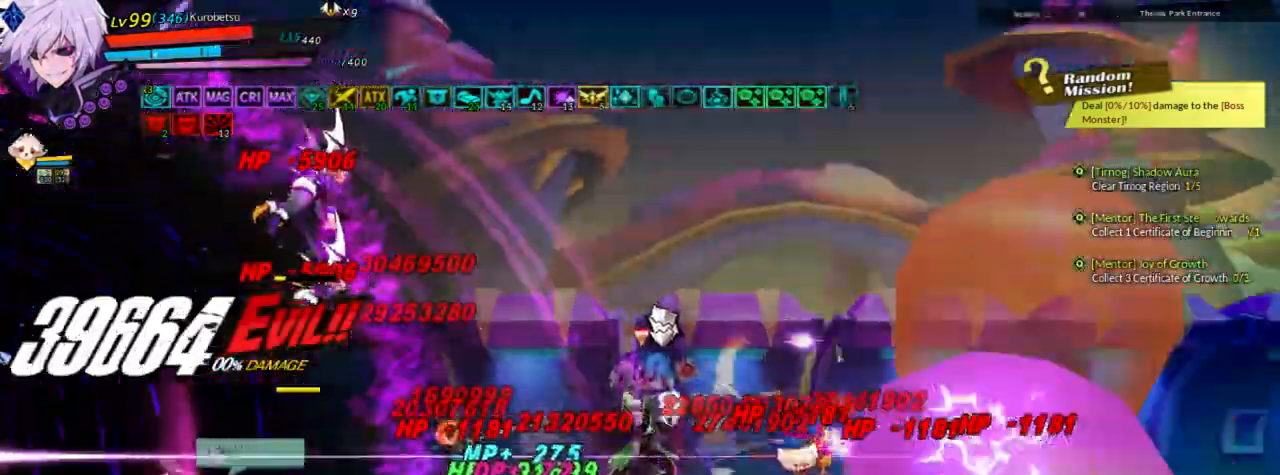
{"keys": ["left"], "events": [[300, "left", "down"]]}
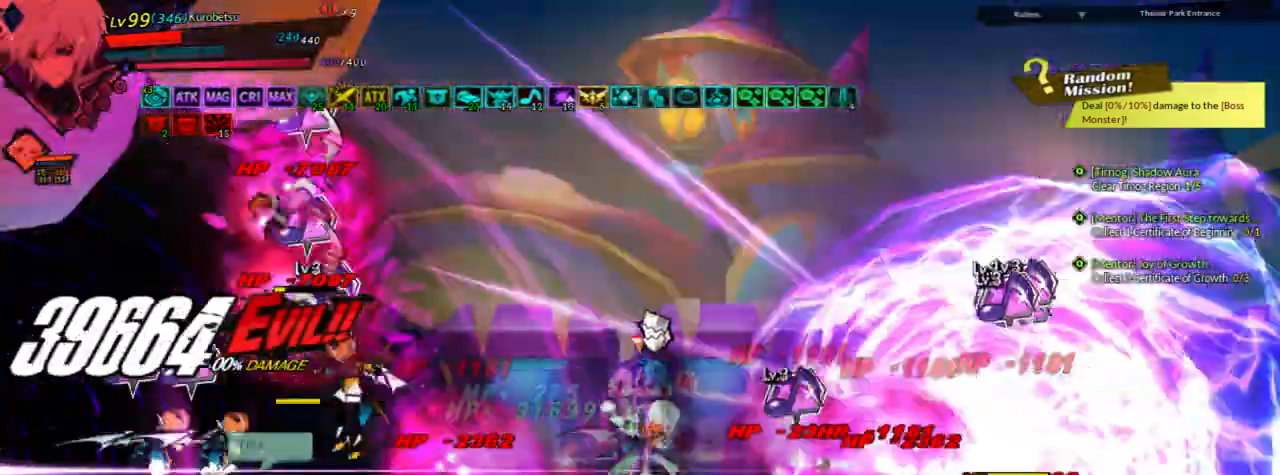
{"keys": ["alt", "left"], "events": [[133, "alt", "down"], [300, "alt", "up"], [433, "alt", "down"]]}
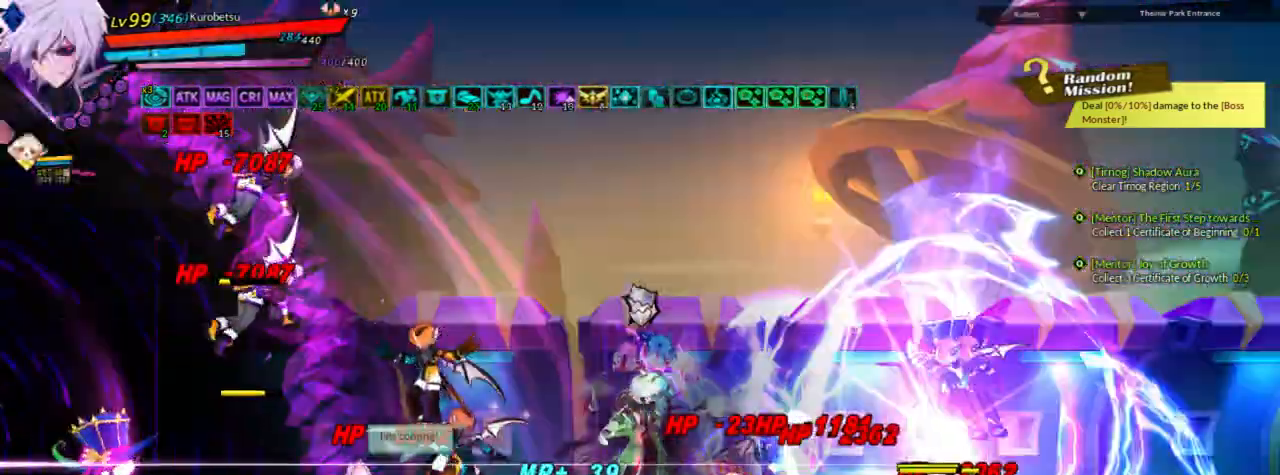
{"keys": ["left"], "events": [[33, "alt", "up"], [100, "alt", "down"], [200, "alt", "up"], [267, "alt", "down"], [333, "alt", "up"], [400, "alt", "down"], [500, "alt", "up"]]}
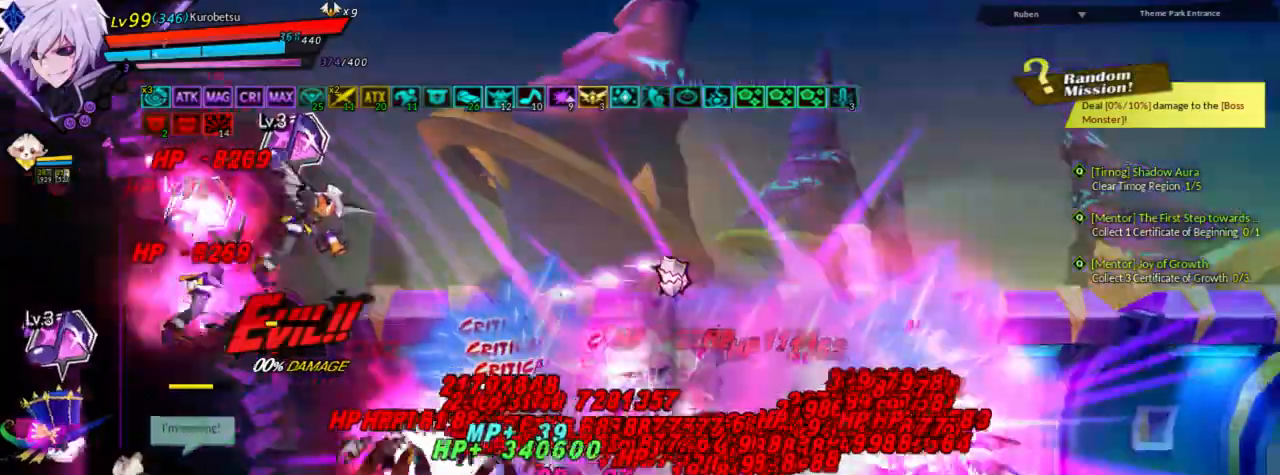
{"keys": ["left"], "events": [[67, "alt", "down"], [167, "alt", "up"], [233, "alt", "down"], [300, "alt", "up"], [367, "alt", "down"], [467, "alt", "up"]]}
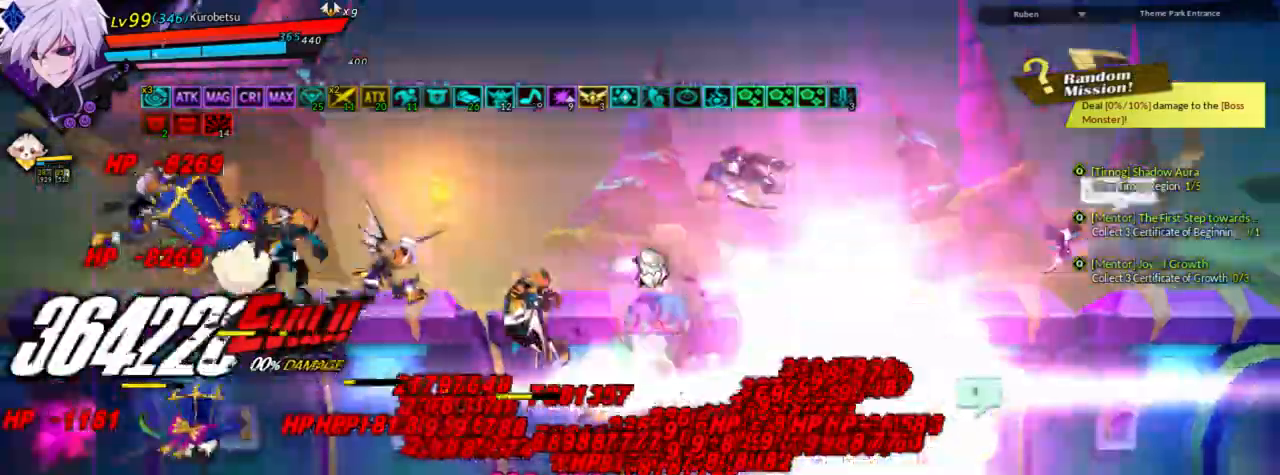
{"keys": ["left"], "events": [[33, "alt", "down"], [67, "alt", "up"], [200, "alt", "down"], [267, "alt", "up"], [367, "alt", "down"], [467, "alt", "up"]]}
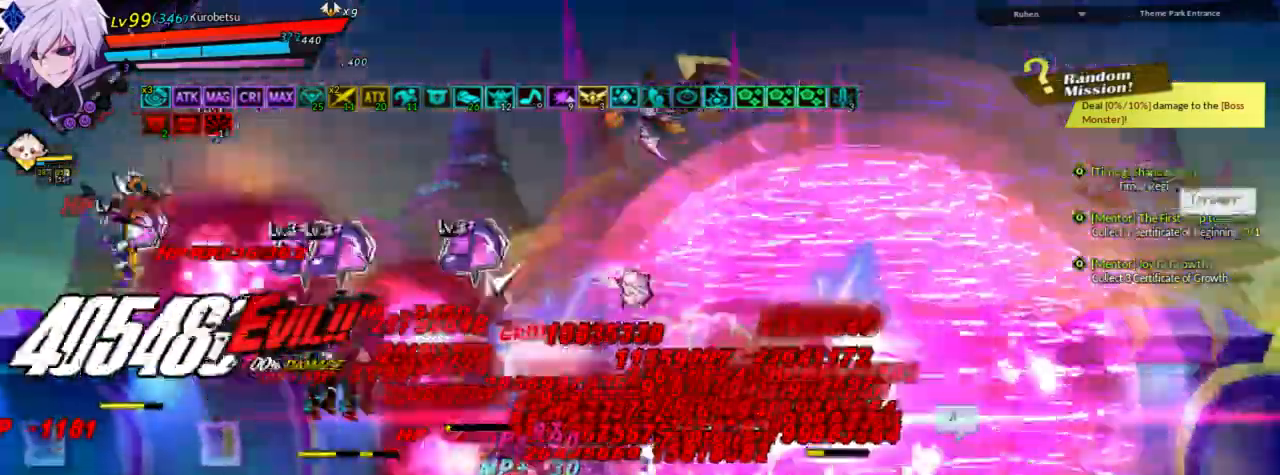
{"keys": ["left"], "events": []}
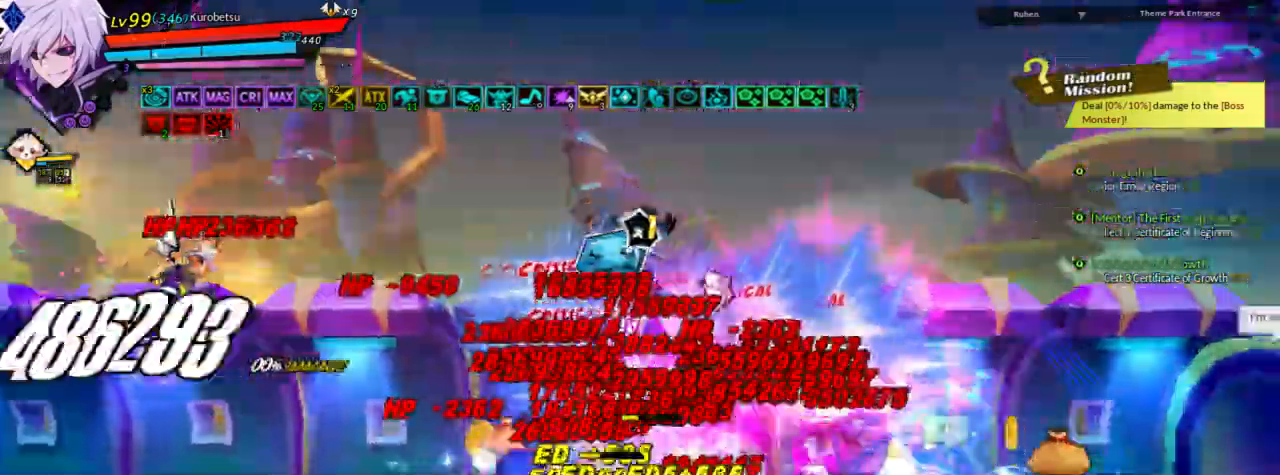
{"keys": ["alt", "left"], "events": [[133, "alt", "down"], [200, "alt", "up"], [300, "alt", "down"], [400, "alt", "up"], [433, "alt", "down"]]}
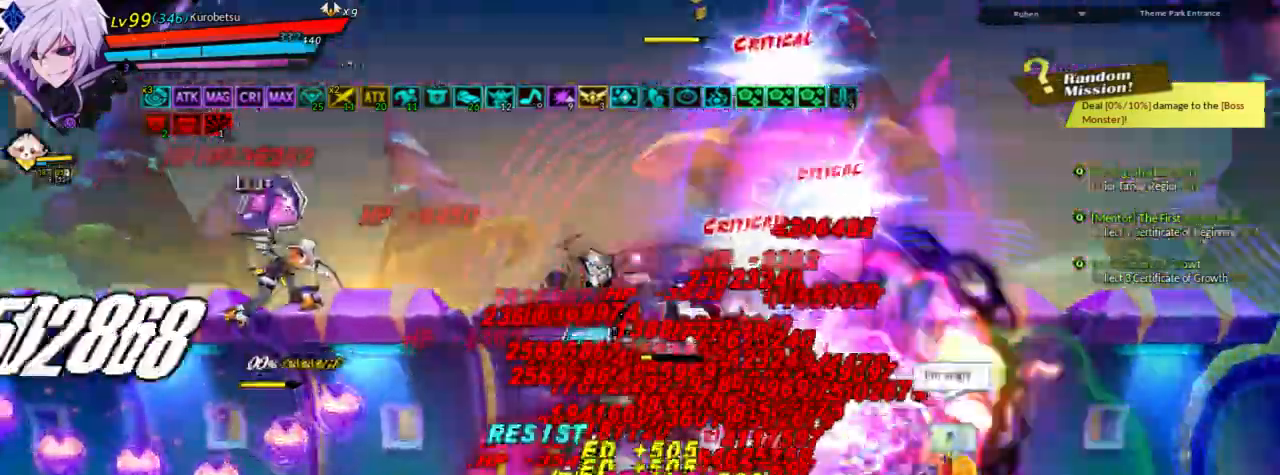
{"keys": ["alt", "left"], "events": [[67, "alt", "up"], [133, "alt", "down"], [167, "alt", "up"], [300, "alt", "down"], [333, "alt", "up"], [433, "alt", "down"]]}
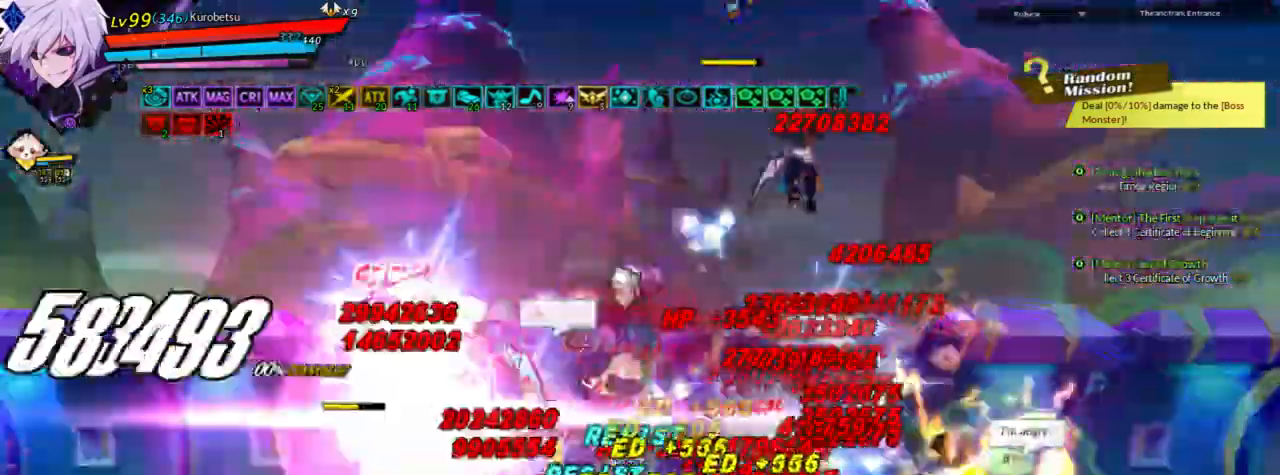
{"keys": ["left"], "events": [[33, "alt", "up"]]}
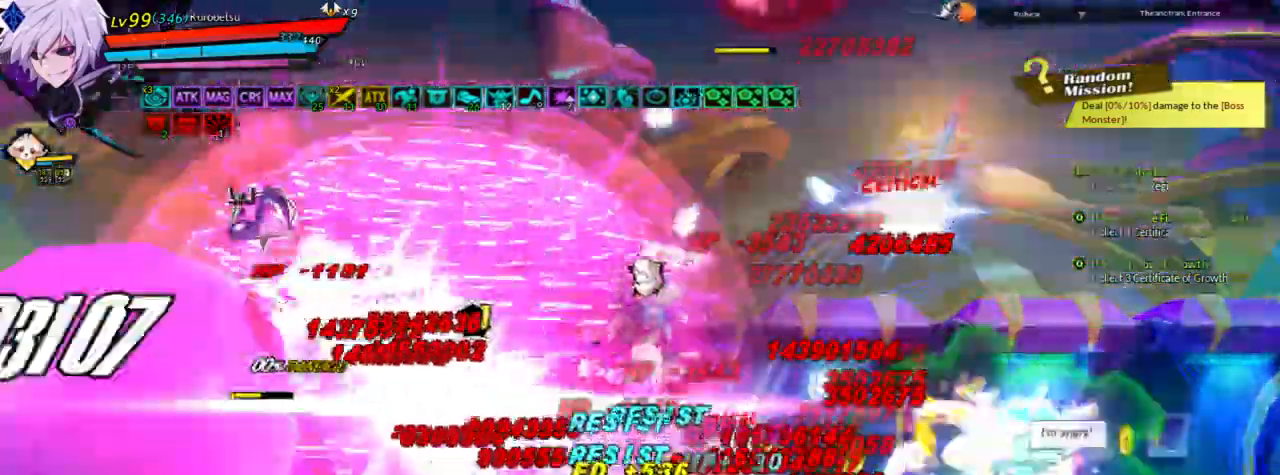
{"keys": ["left"], "events": []}
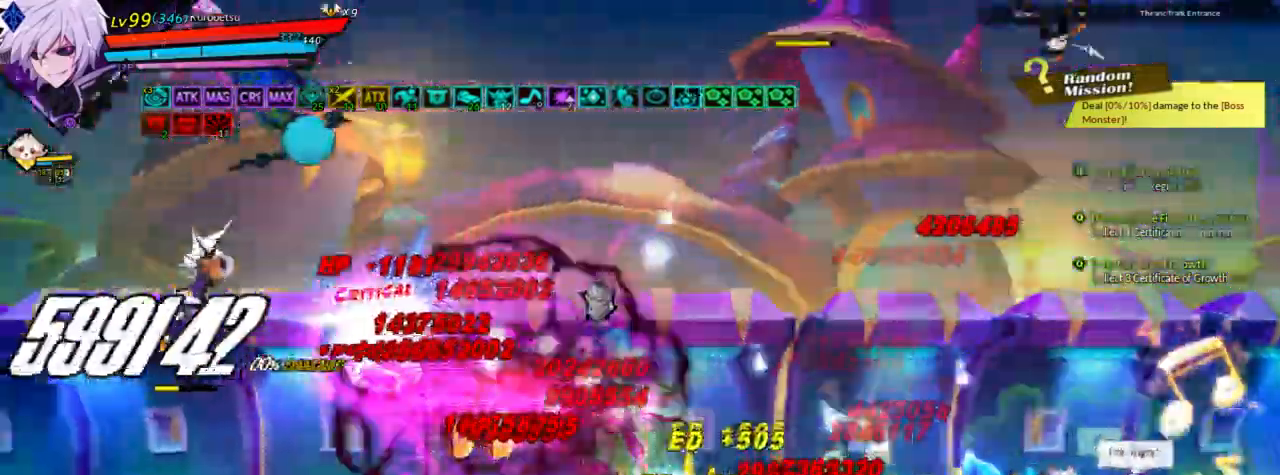
{"keys": ["right"], "events": [[300, "right", "down"], [333, "left", "up"], [367, "alt", "down"], [467, "alt", "up"]]}
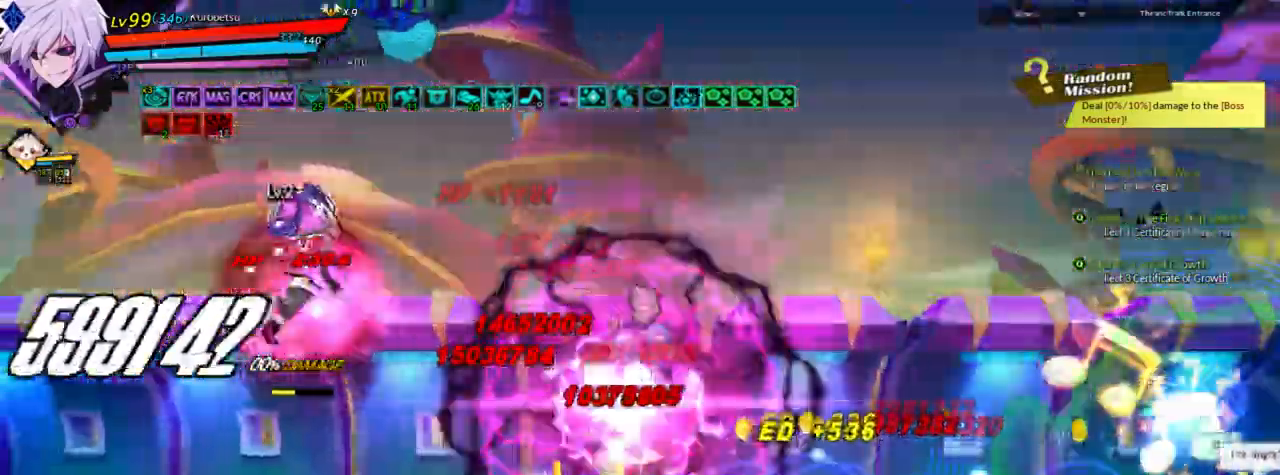
{"keys": [], "events": [[33, "alt", "down"], [33, "right", "up"], [100, "alt", "up"], [167, "alt", "down"], [267, "alt", "up"]]}